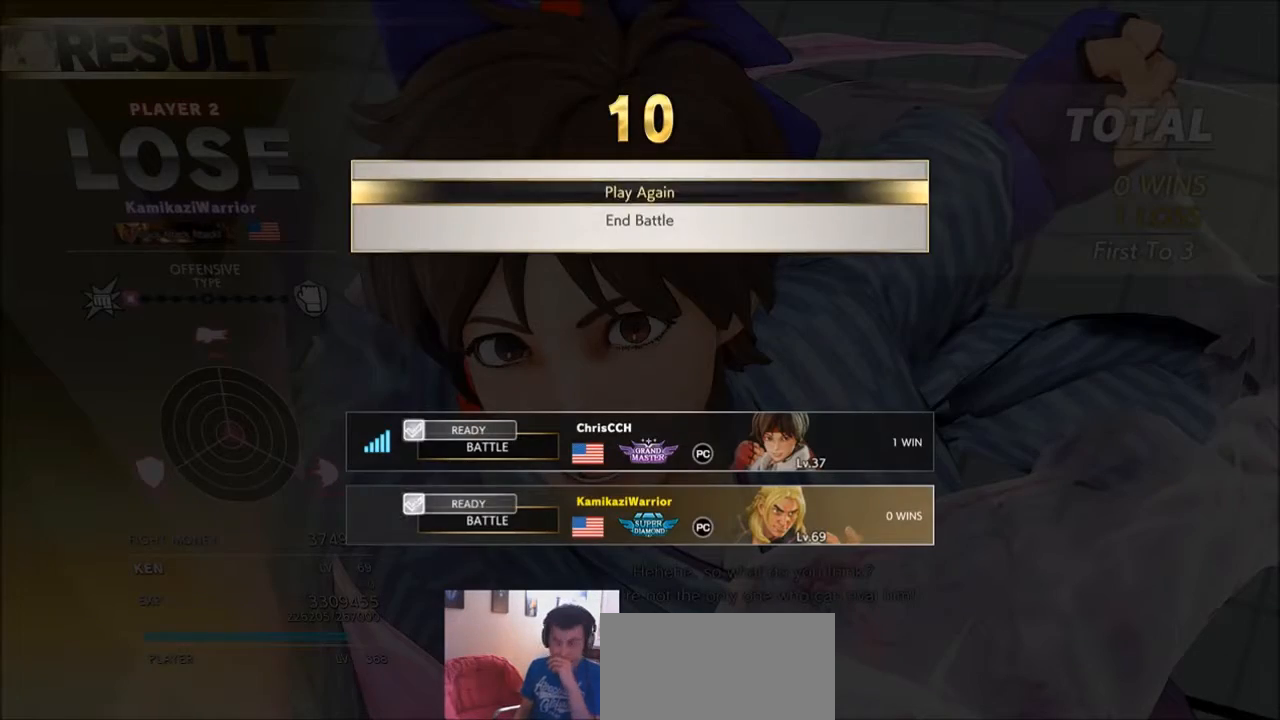
Gameplay with a controller (arcade stick); each line is a JSON object with the inputs held at the frame after it. "events" lists button and stick changes between this image and that frame as [ms after this image, input, new state], when the widget could be followed in between. Not read: L3 R3.
{"buttons": [], "left_stick": "center", "events": [[67, "CROSS", "down"], [200, "CROSS", "up"]]}
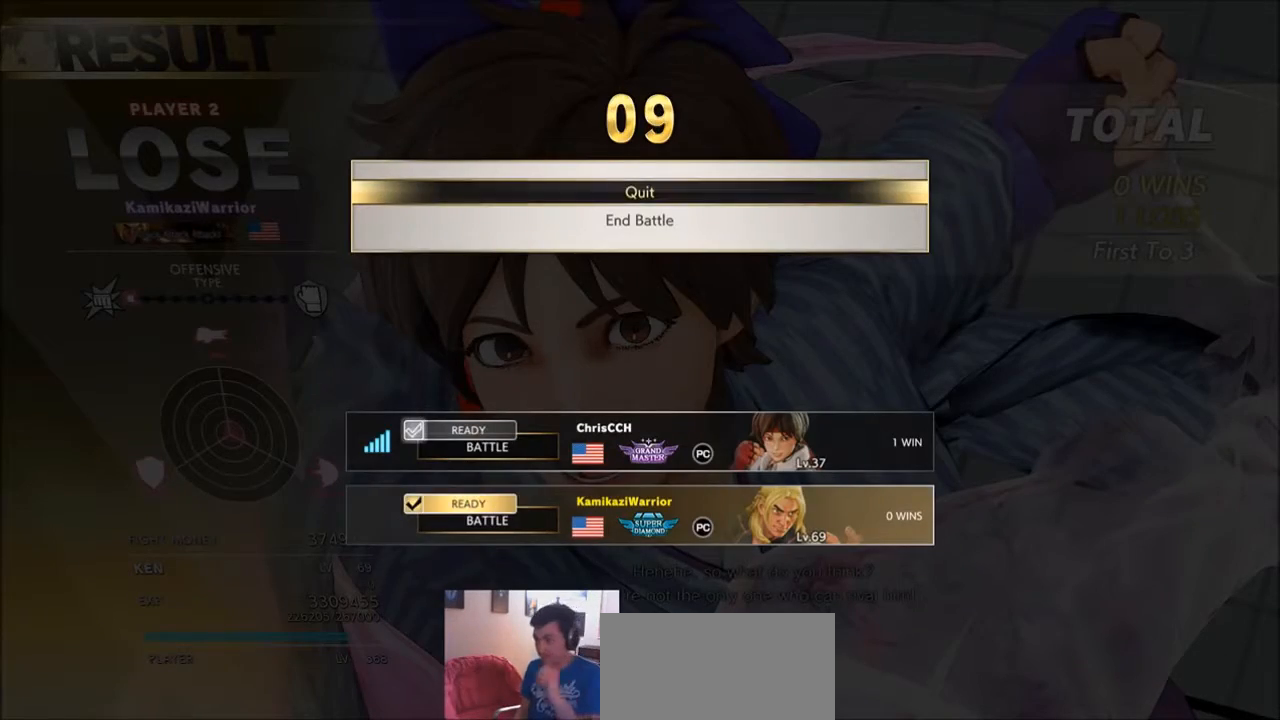
{"buttons": [], "left_stick": "center", "events": []}
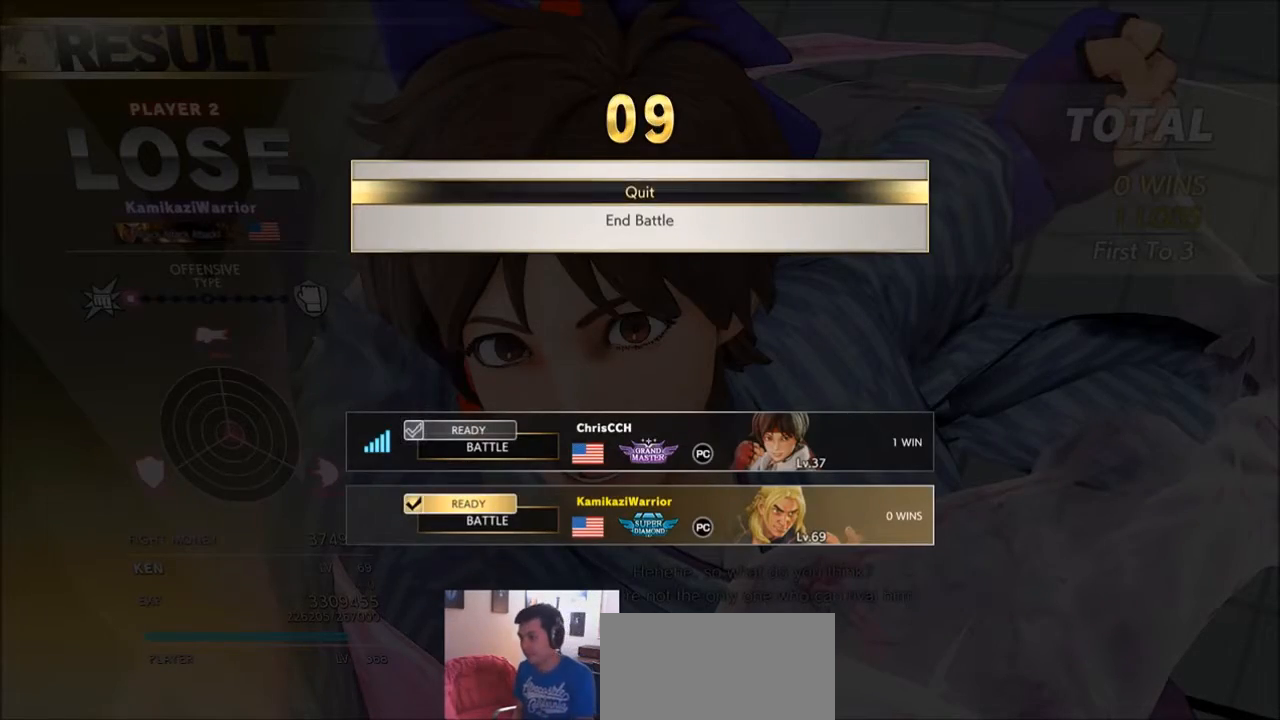
{"buttons": [], "left_stick": "center", "events": []}
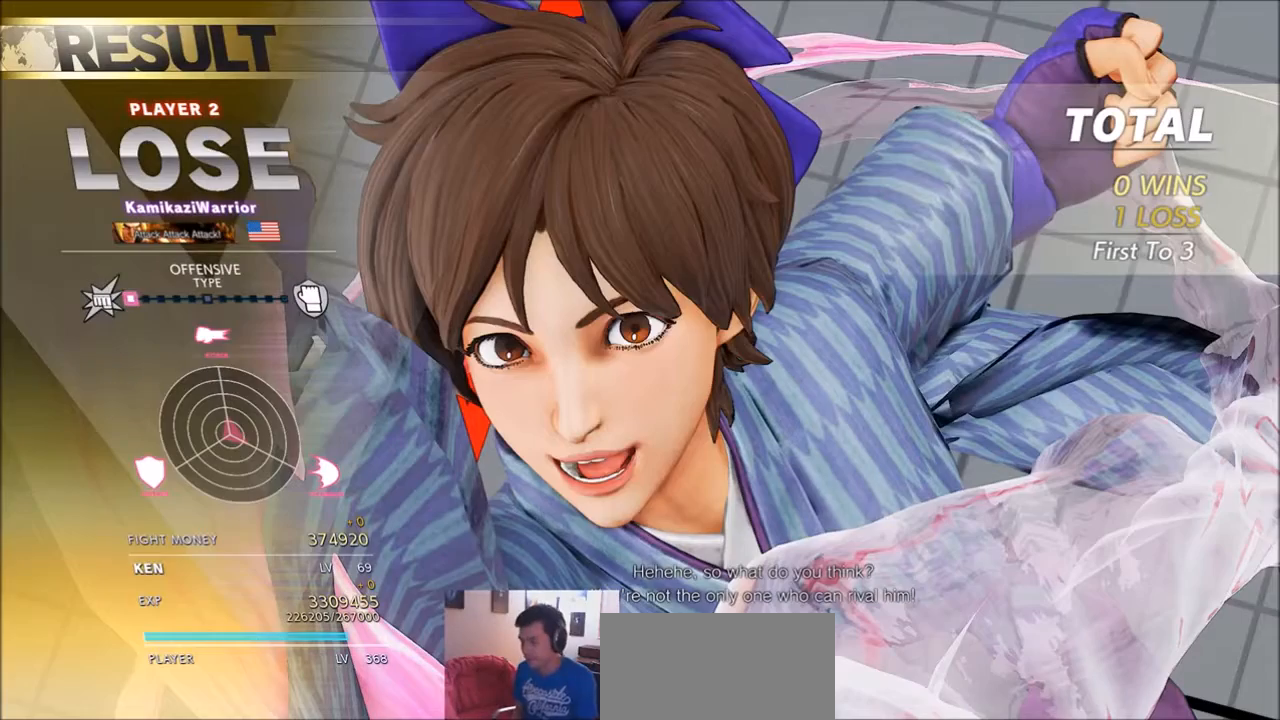
{"buttons": [], "left_stick": "center", "events": []}
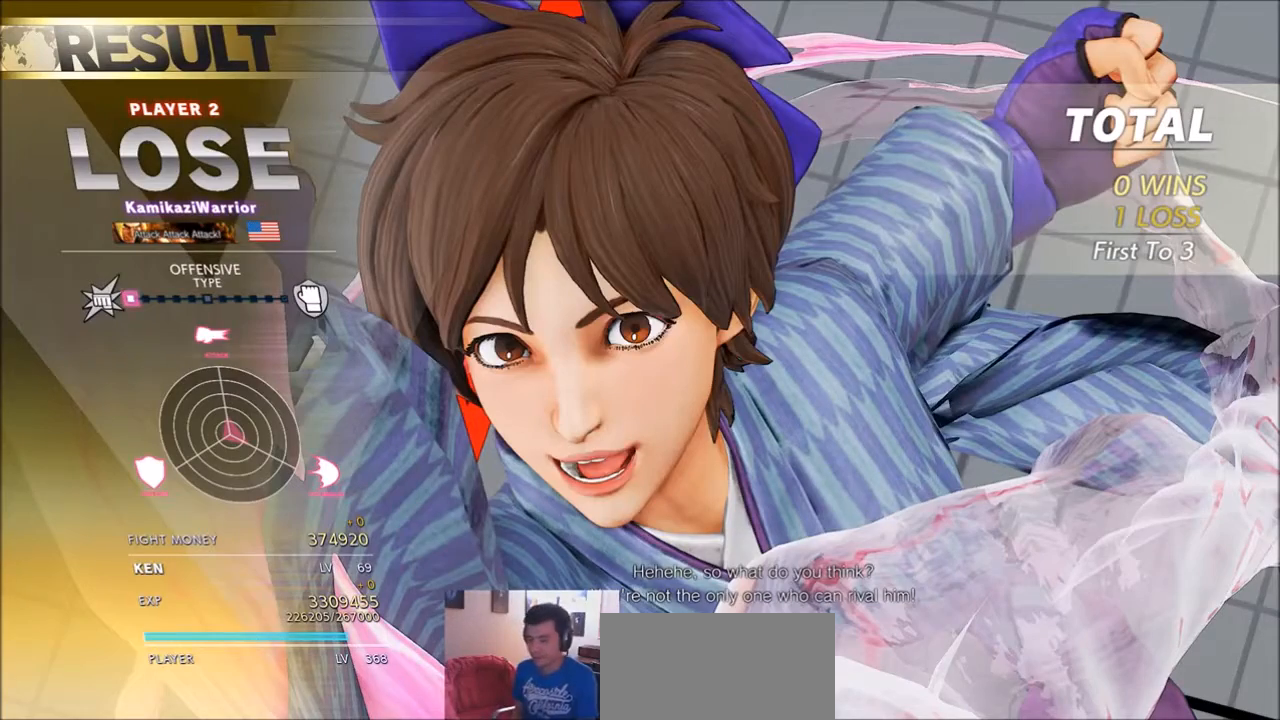
{"buttons": [], "left_stick": "center", "events": []}
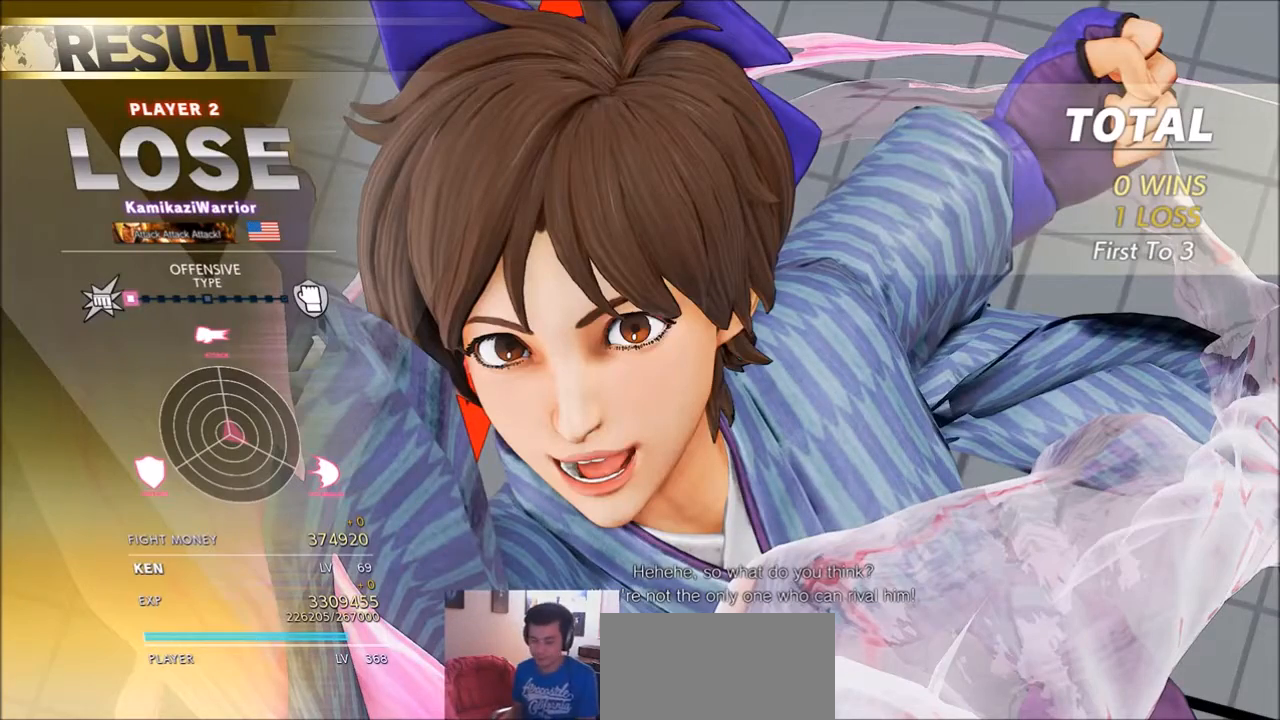
{"buttons": [], "left_stick": "center", "events": []}
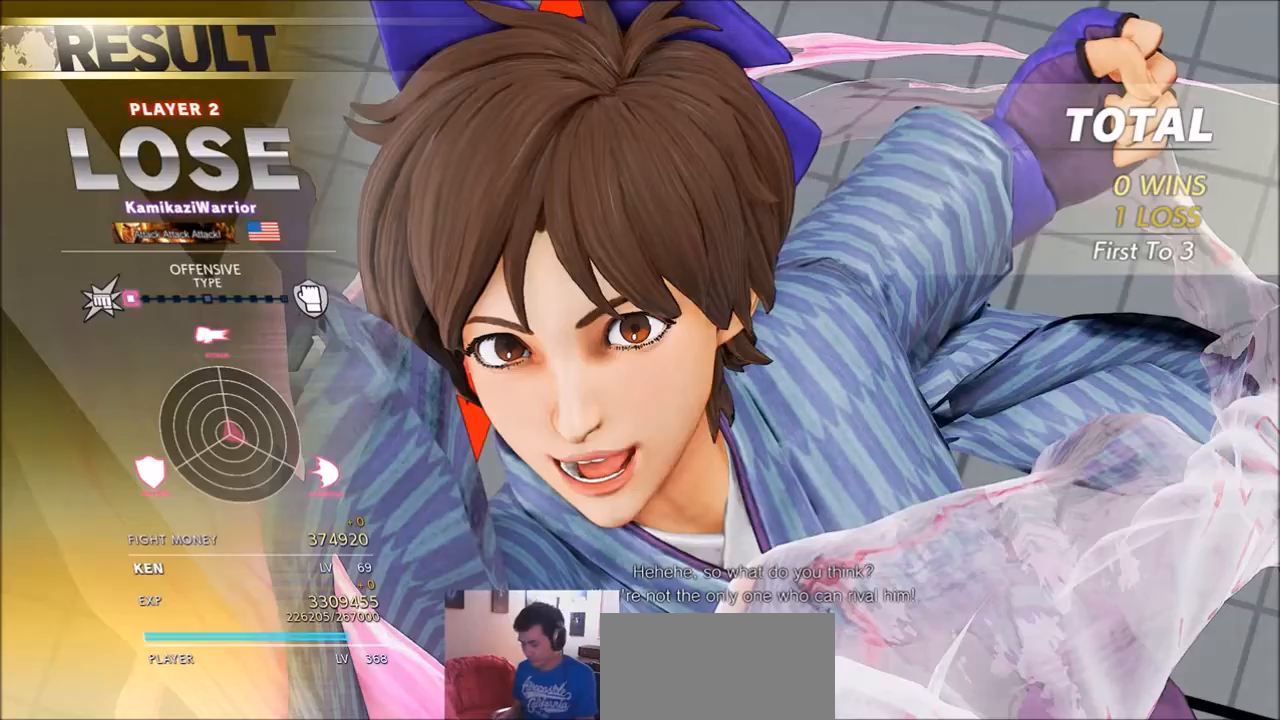
{"buttons": [], "left_stick": "center", "events": []}
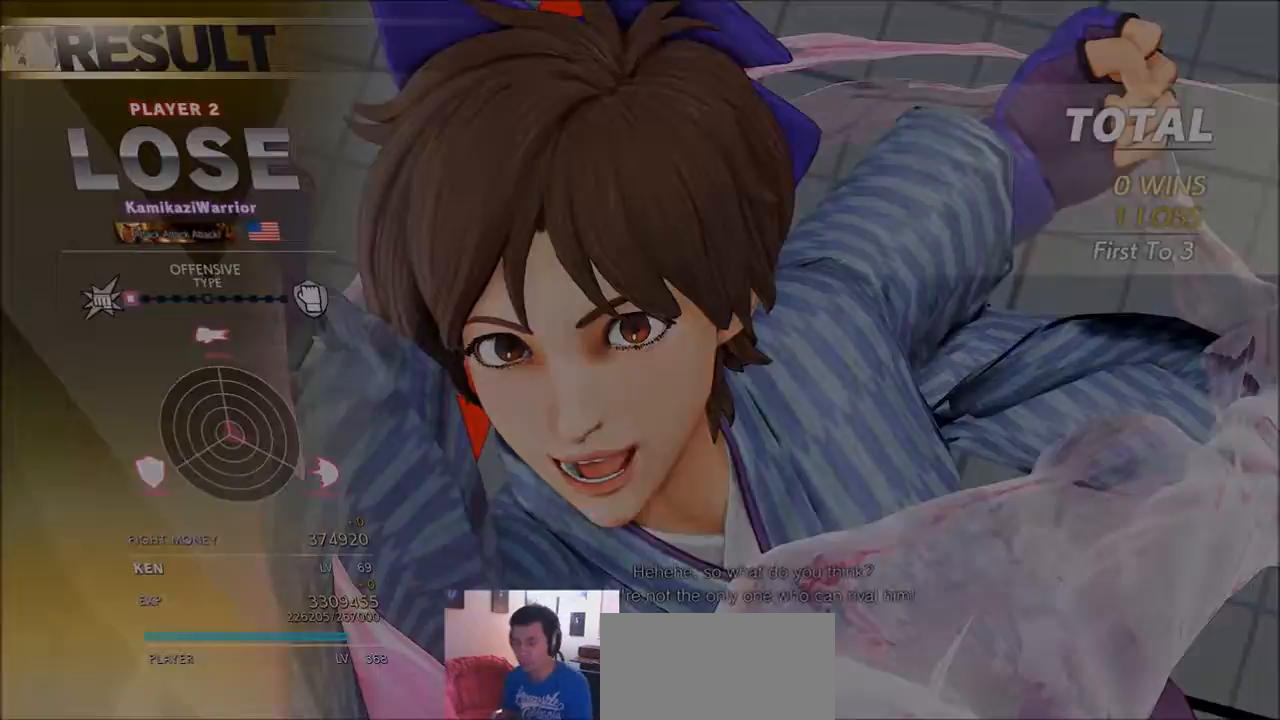
{"buttons": [], "left_stick": "center", "events": []}
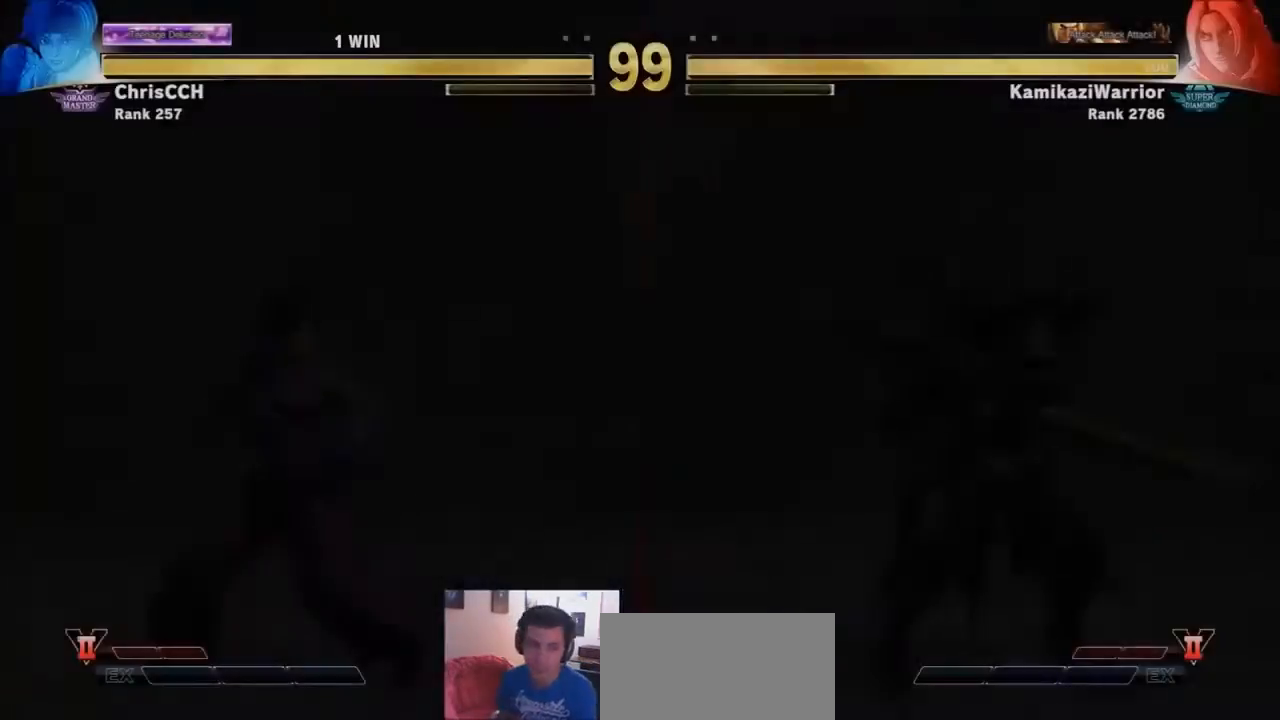
{"buttons": [], "left_stick": "center", "events": []}
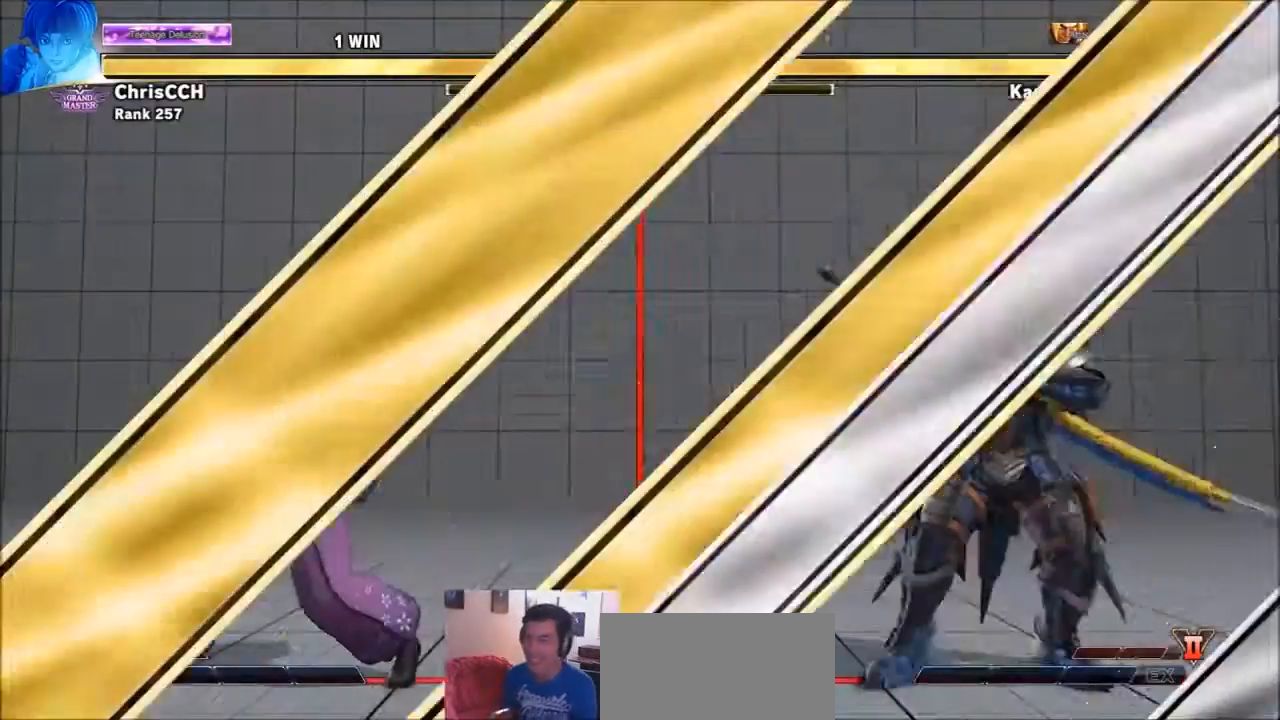
{"buttons": [], "left_stick": "center", "events": []}
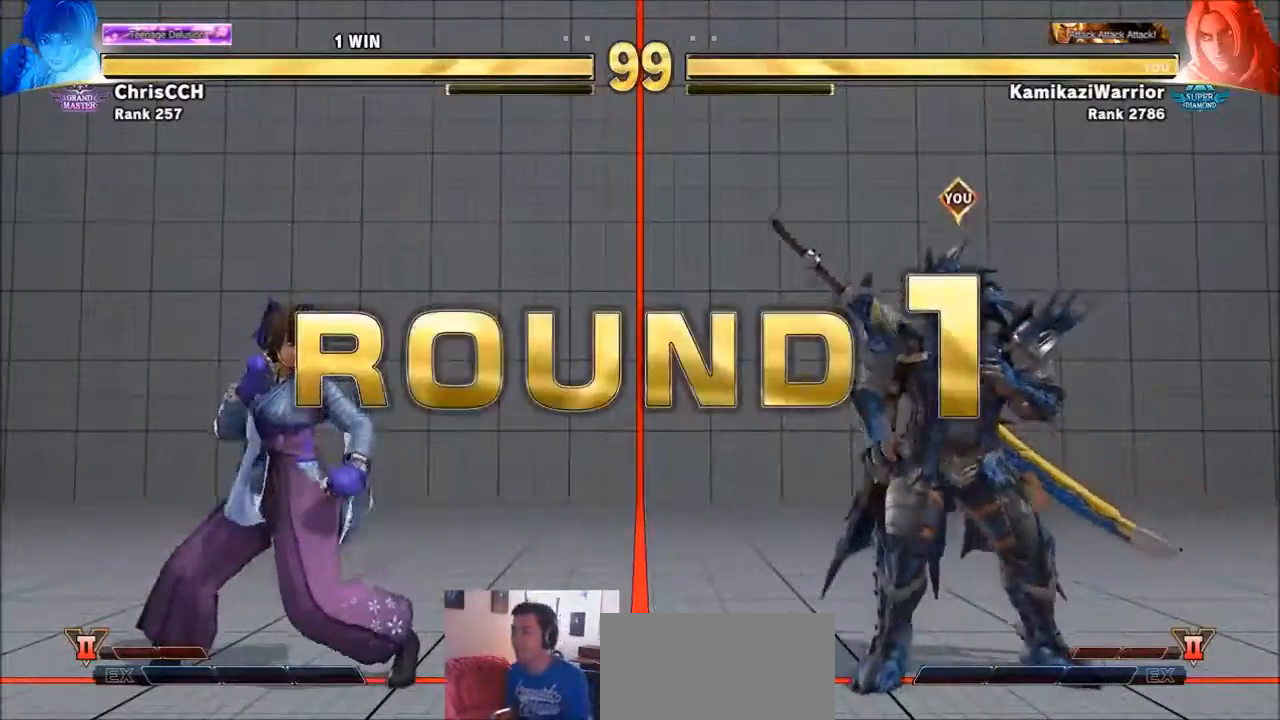
{"buttons": [], "left_stick": "center", "events": []}
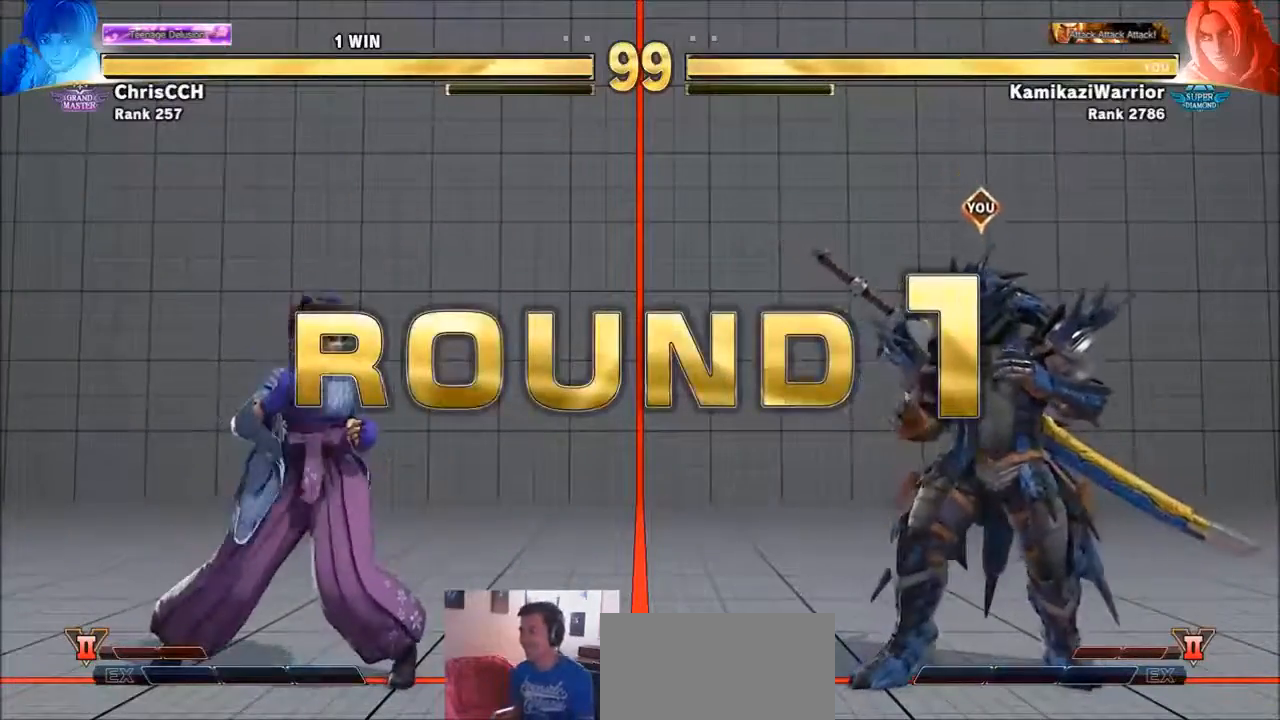
{"buttons": ["SQUARE", "TRIANGLE", "R1"], "left_stick": "center", "events": [[234, "left_stick", "left"], [334, "left_stick", "center"], [434, "R1", "down"], [467, "SQUARE", "down"], [467, "TRIANGLE", "down"]]}
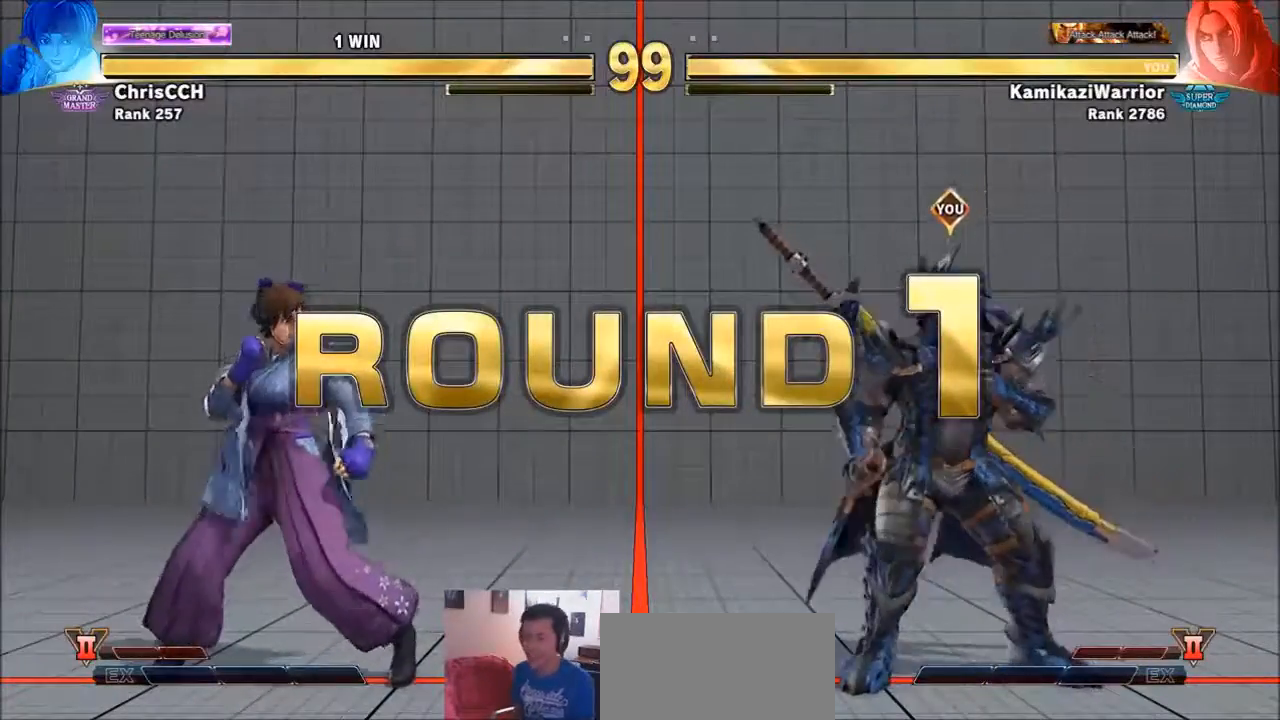
{"buttons": [], "left_stick": "center", "events": [[66, "R1", "up"], [66, "SQUARE", "up"], [66, "TRIANGLE", "up"], [166, "CIRCLE", "down"], [166, "R2", "down"], [200, "CROSS", "down"], [267, "CIRCLE", "up"], [267, "CROSS", "up"], [300, "R2", "up"], [400, "R1", "down"], [400, "TRIANGLE", "down"], [433, "SQUARE", "down"], [467, "TRIANGLE", "up"], [500, "R1", "up"], [500, "SQUARE", "up"]]}
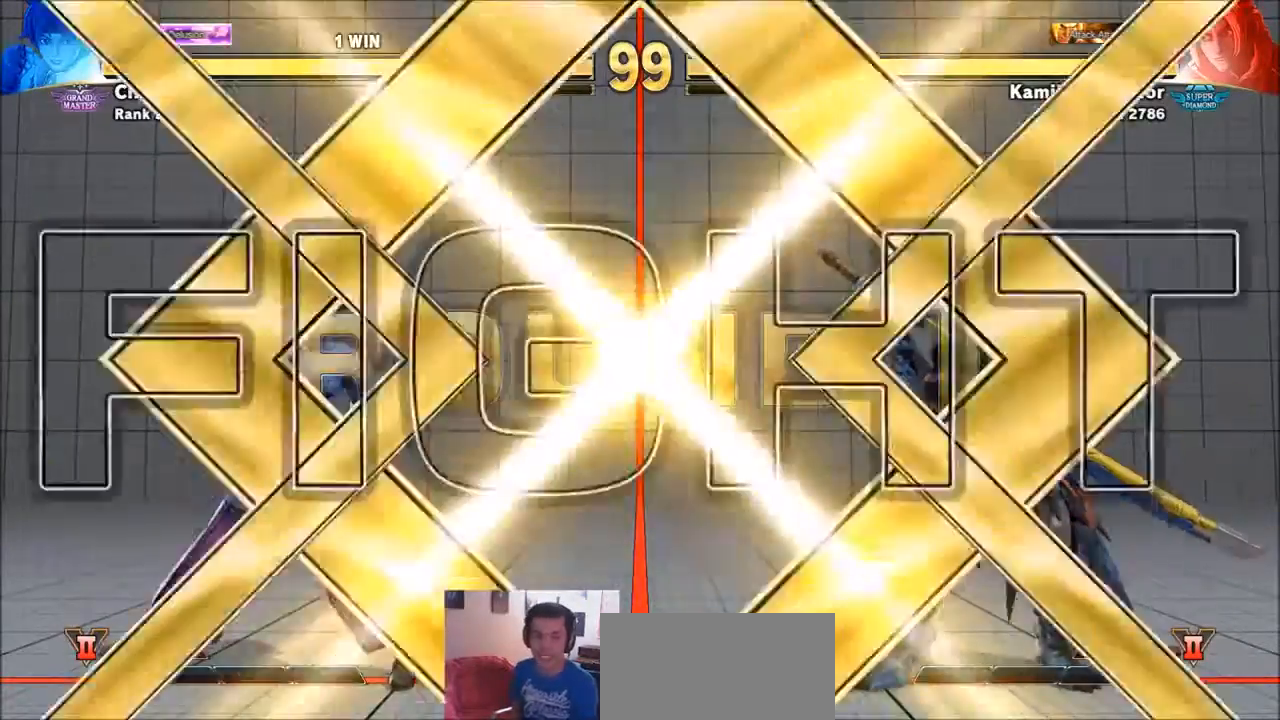
{"buttons": [], "left_stick": "center", "events": [[100, "R2", "down"], [134, "CIRCLE", "down"], [167, "CROSS", "down"], [234, "CIRCLE", "up"], [234, "CROSS", "up"], [234, "R2", "up"], [367, "R1", "down"], [367, "TRIANGLE", "down"], [401, "SQUARE", "down"], [434, "R1", "up"], [434, "TRIANGLE", "up"], [467, "SQUARE", "up"]]}
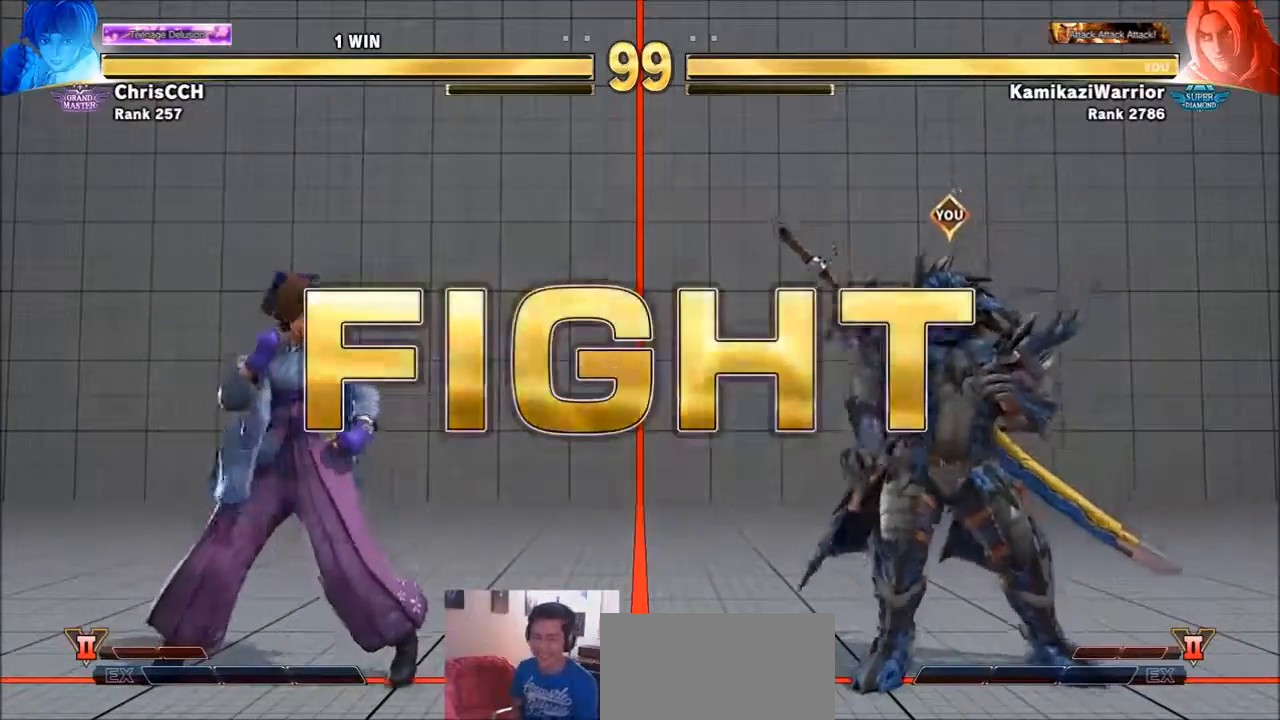
{"buttons": [], "left_stick": "down-right", "events": [[33, "CIRCLE", "down"], [33, "R2", "down"], [66, "CROSS", "down"], [133, "CROSS", "up"], [167, "CIRCLE", "up"], [167, "R2", "up"], [267, "left_stick", "left"], [467, "left_stick", "down-right"]]}
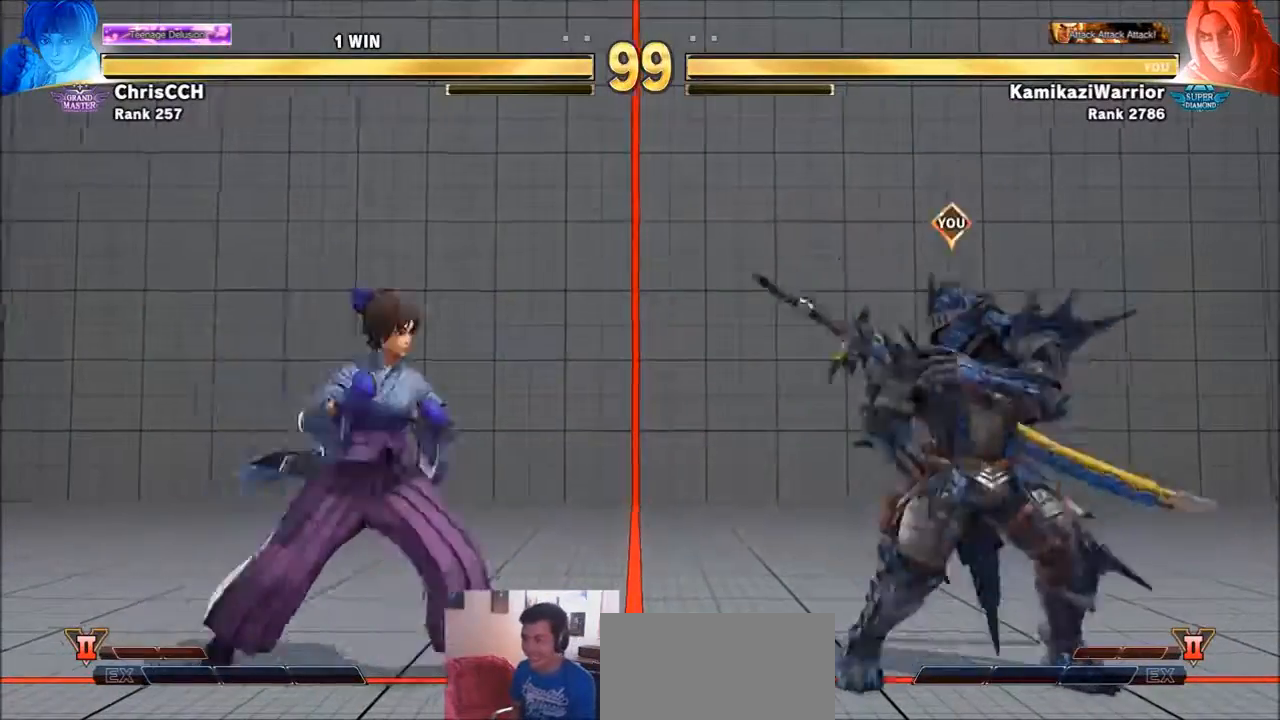
{"buttons": ["CIRCLE"], "left_stick": "center", "events": [[134, "left_stick", "left"], [434, "CIRCLE", "down"], [467, "left_stick", "center"]]}
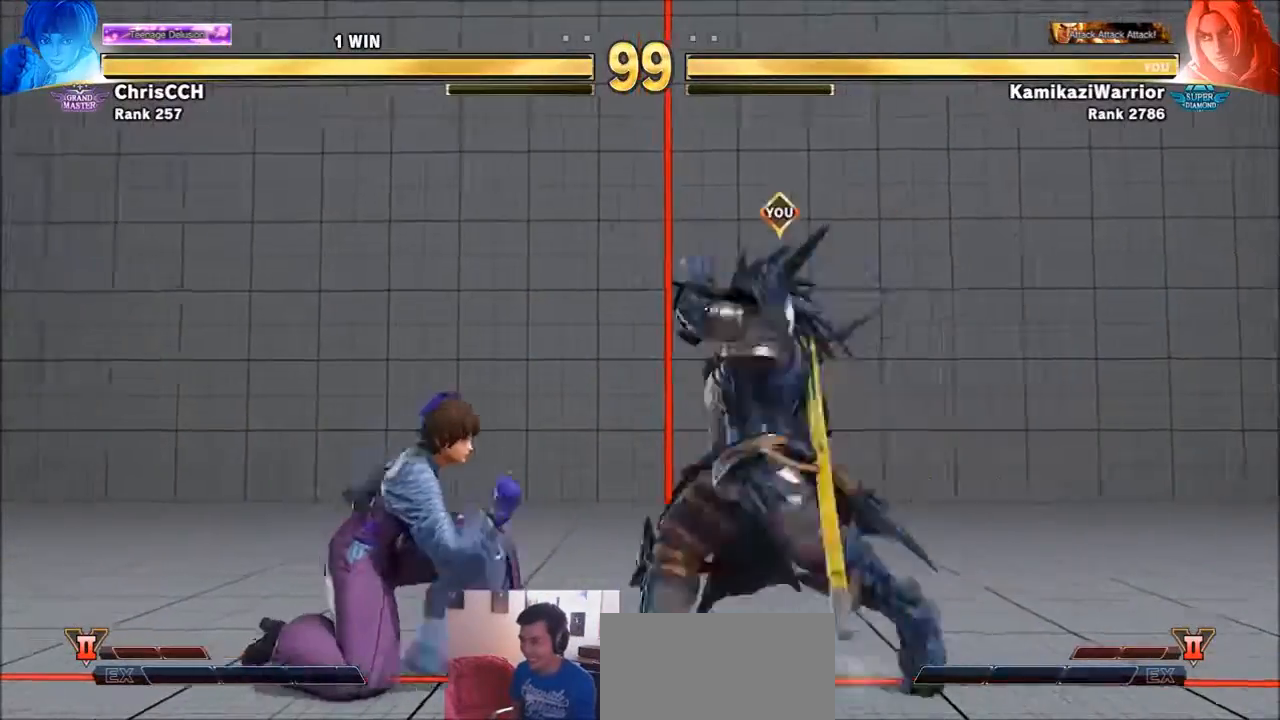
{"buttons": [], "left_stick": "right"}
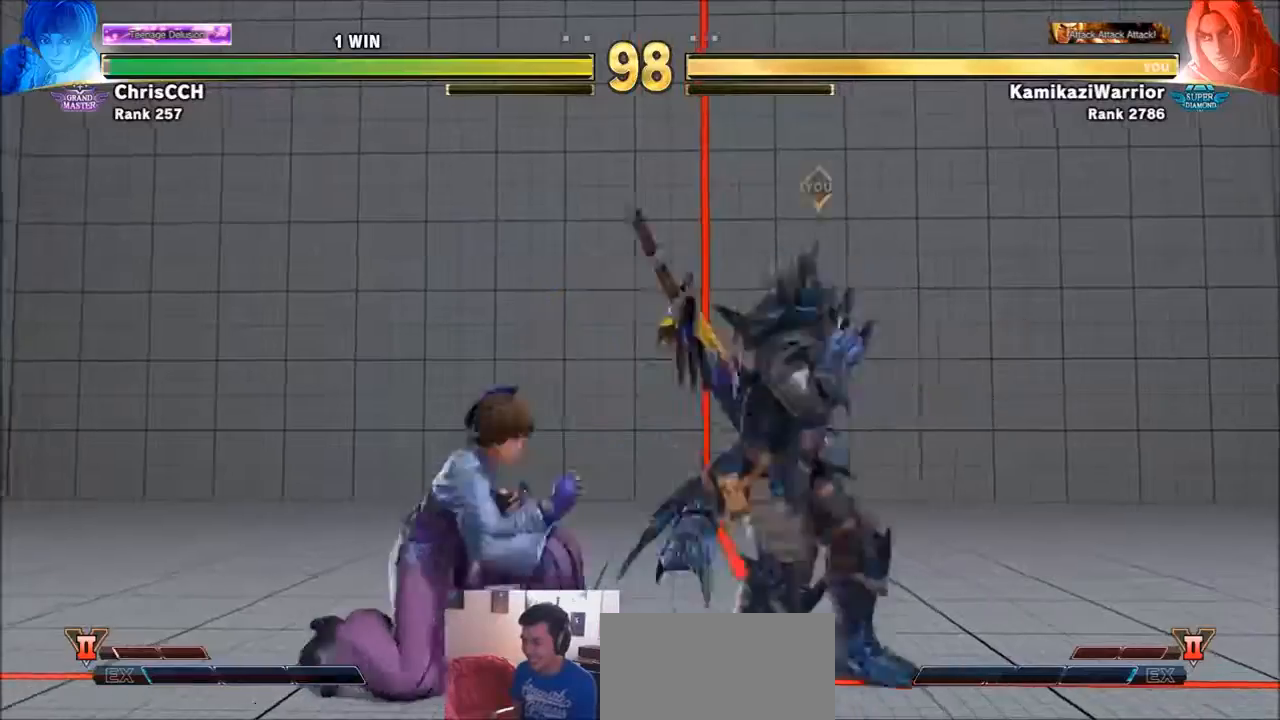
{"buttons": [], "left_stick": "right", "events": [[34, "left_stick", "down-right"], [401, "left_stick", "right"]]}
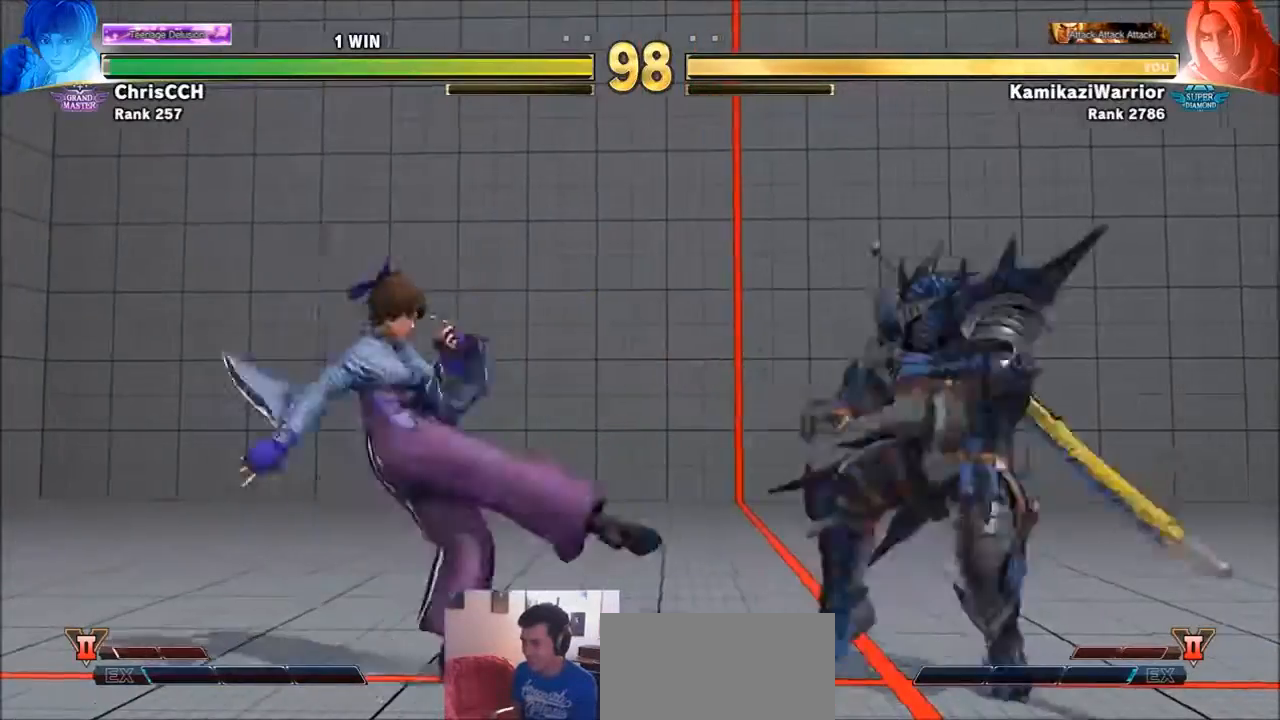
{"buttons": ["R1"], "left_stick": "center", "events": [[66, "left_stick", "down-right"], [267, "left_stick", "down-left"], [367, "left_stick", "center"], [400, "R1", "down"]]}
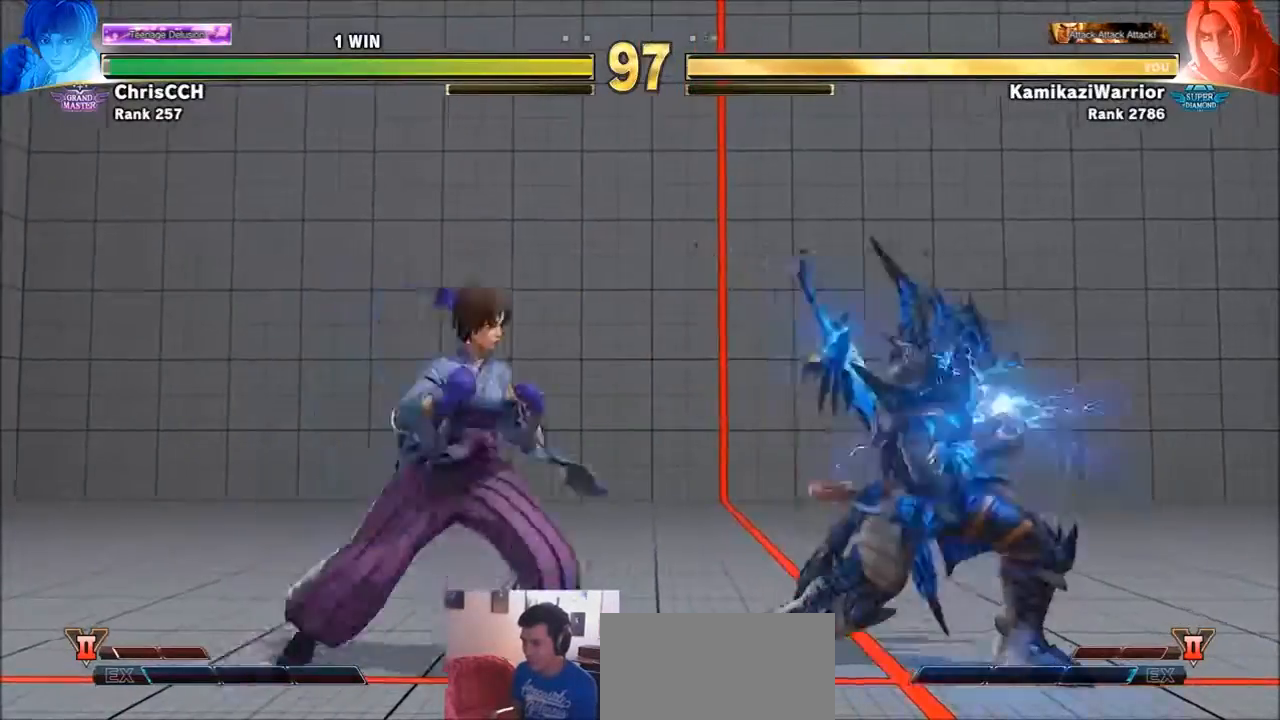
{"buttons": [], "left_stick": "right", "events": [[267, "left_stick", "right"], [367, "R1", "up"]]}
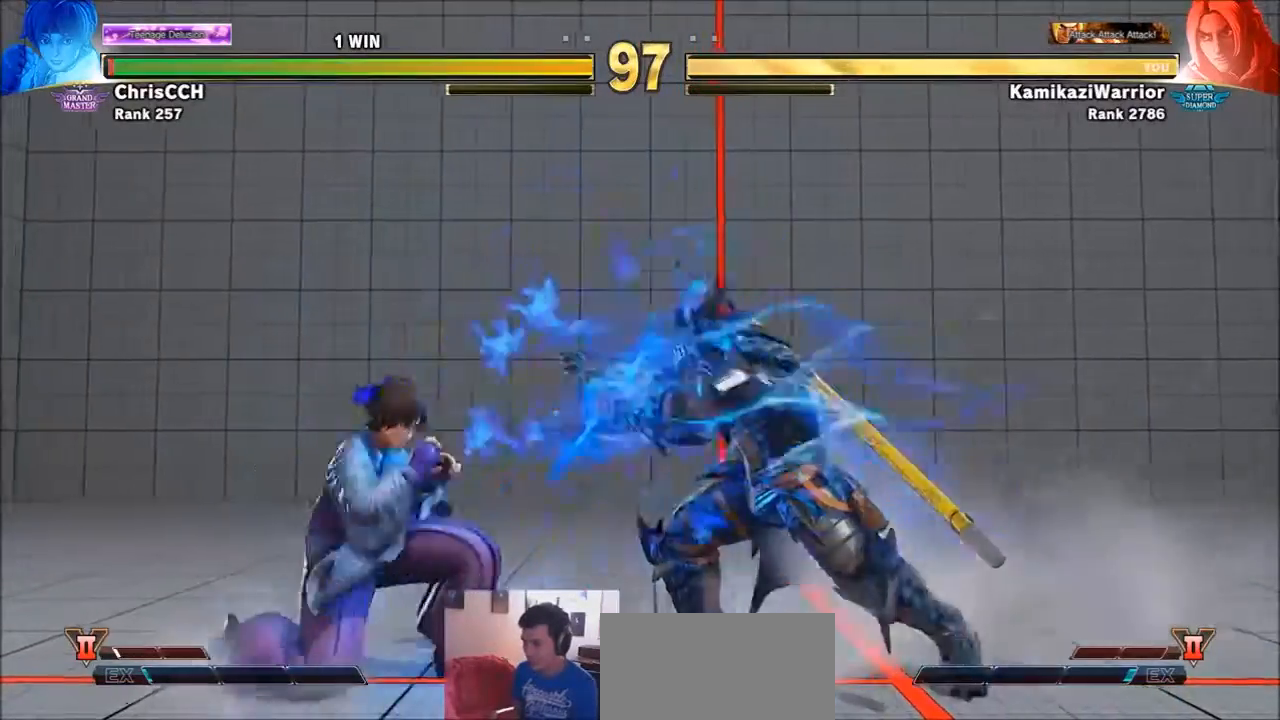
{"buttons": ["CIRCLE"], "left_stick": "center"}
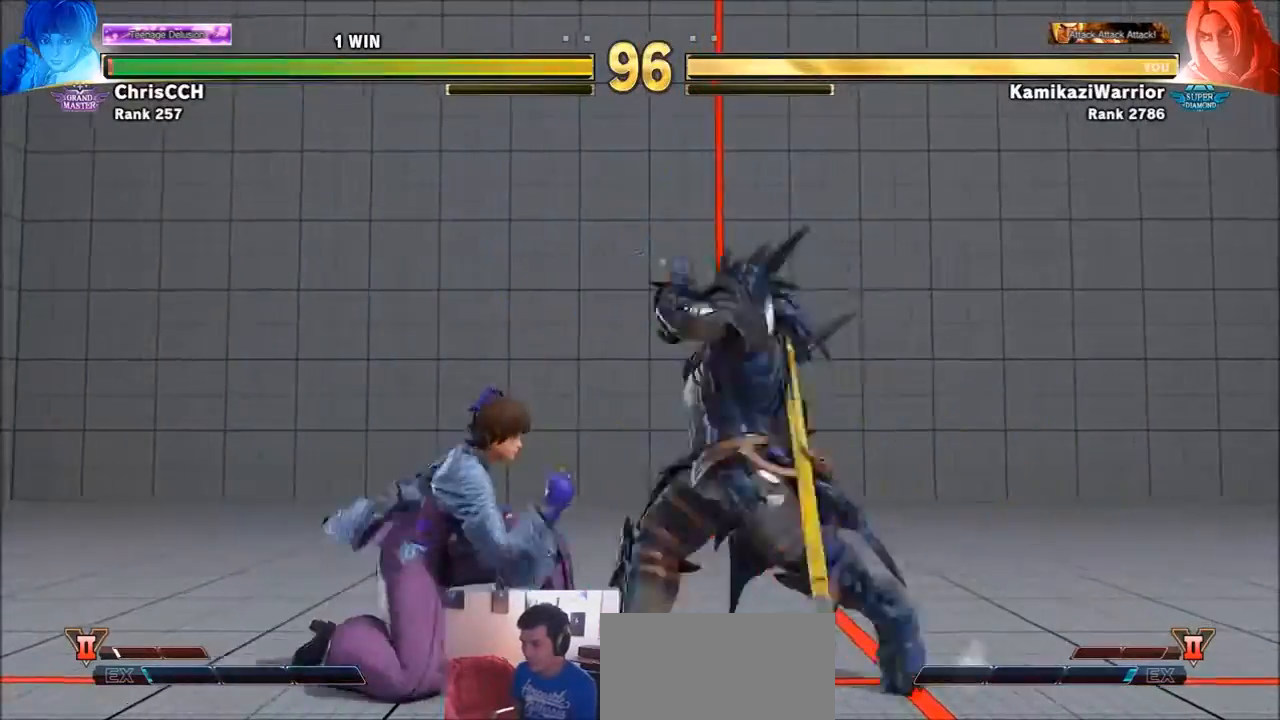
{"buttons": [], "left_stick": "right", "events": [[367, "CIRCLE", "up"], [401, "left_stick", "right"]]}
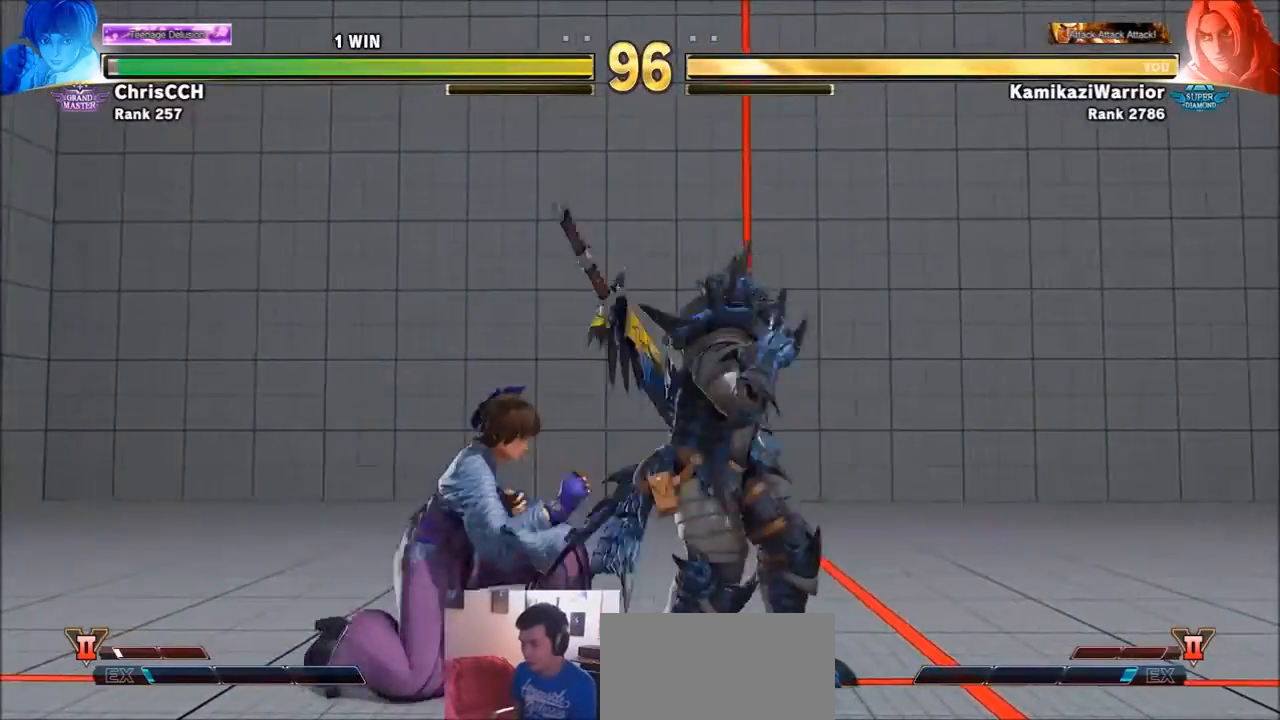
{"buttons": [], "left_stick": "right", "events": [[133, "left_stick", "down-right"], [500, "left_stick", "right"]]}